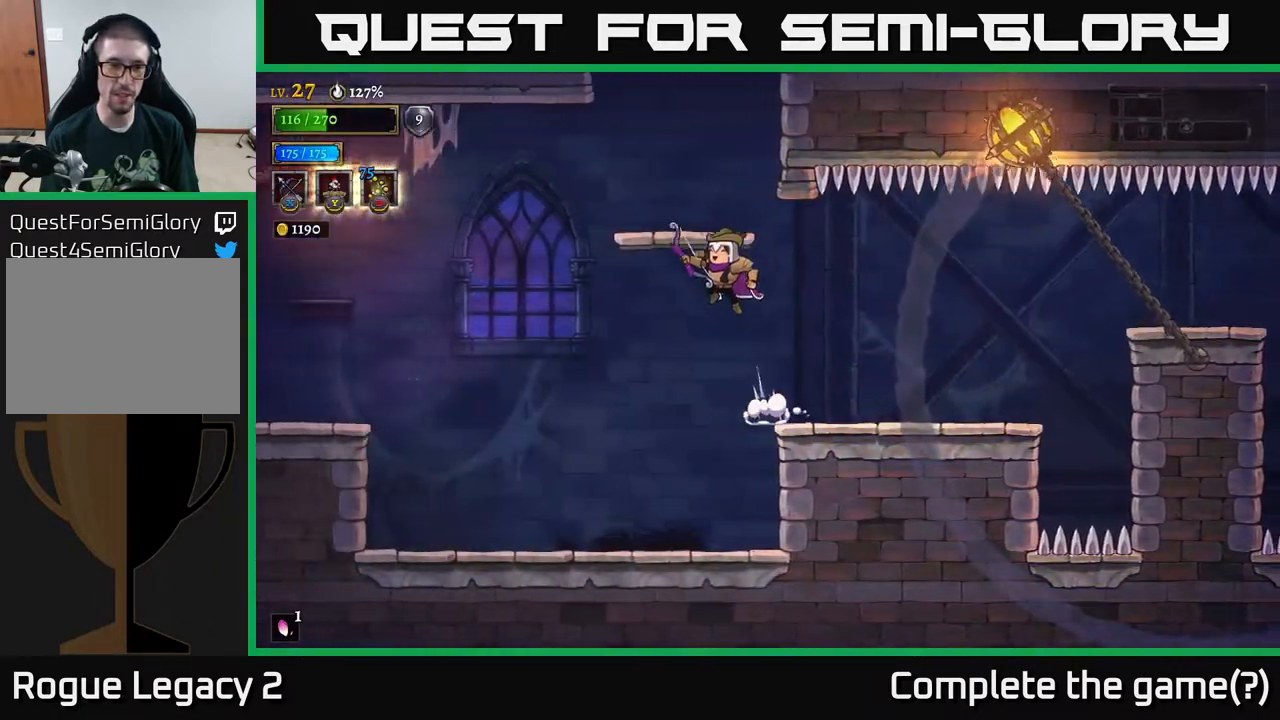
Gameplay with a controller (Xbox layout); each line is a JSON object with the inputs held at the frame after it. "events" lists button and stick changes between this image and that frame as [ms after this image, input, new state], when the widget could be followed in between.
{"buttons": [], "left_stick": "center", "right_stick": "center", "events": [[167, "left_stick", "center"], [217, "A", "up"], [267, "left_stick", "right"], [417, "left_stick", "center"]]}
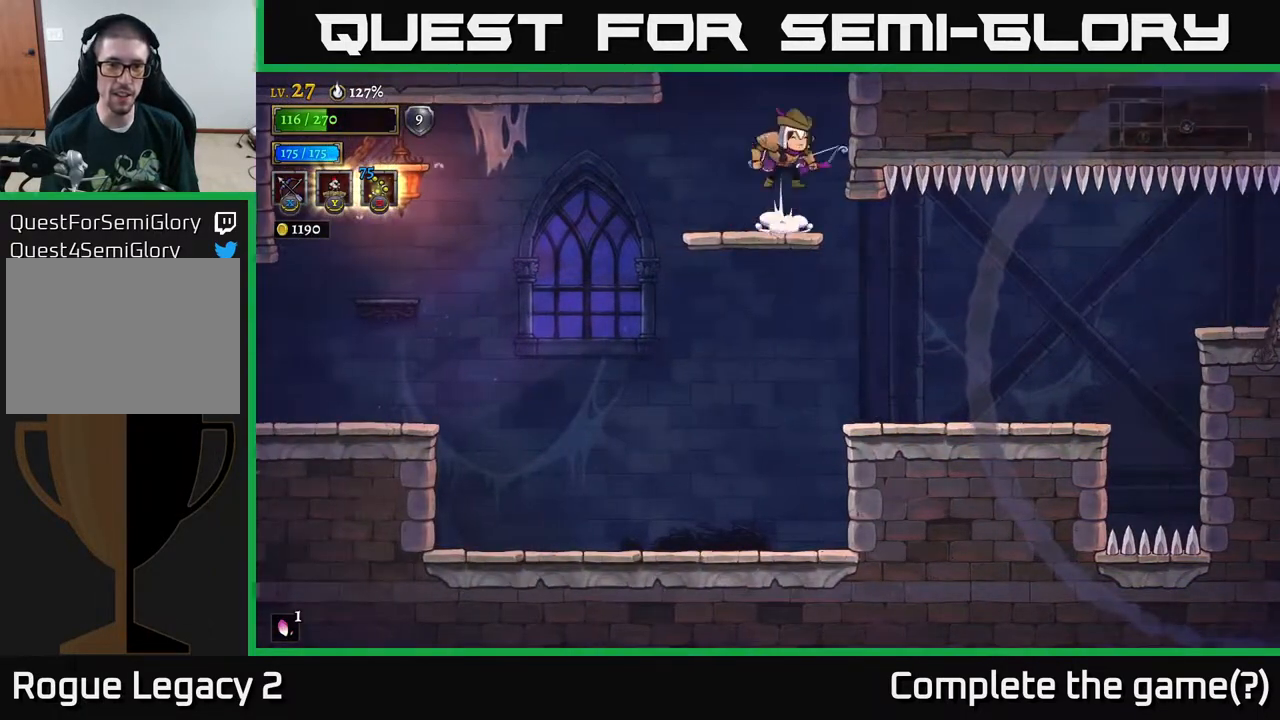
{"buttons": ["A"], "left_stick": "left", "right_stick": "center", "events": [[17, "A", "down"], [483, "left_stick", "left"]]}
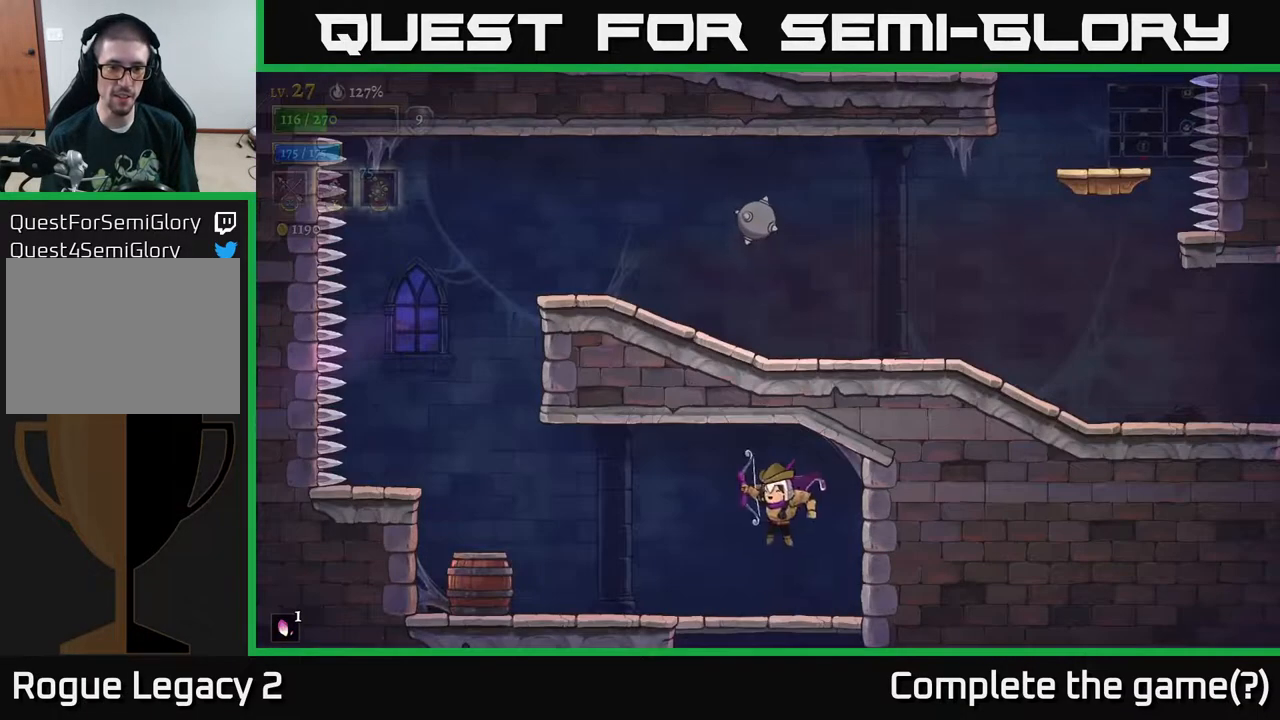
{"buttons": [], "left_stick": "left", "right_stick": "center", "events": [[17, "A", "up"], [200, "X", "down"], [283, "X", "up"]]}
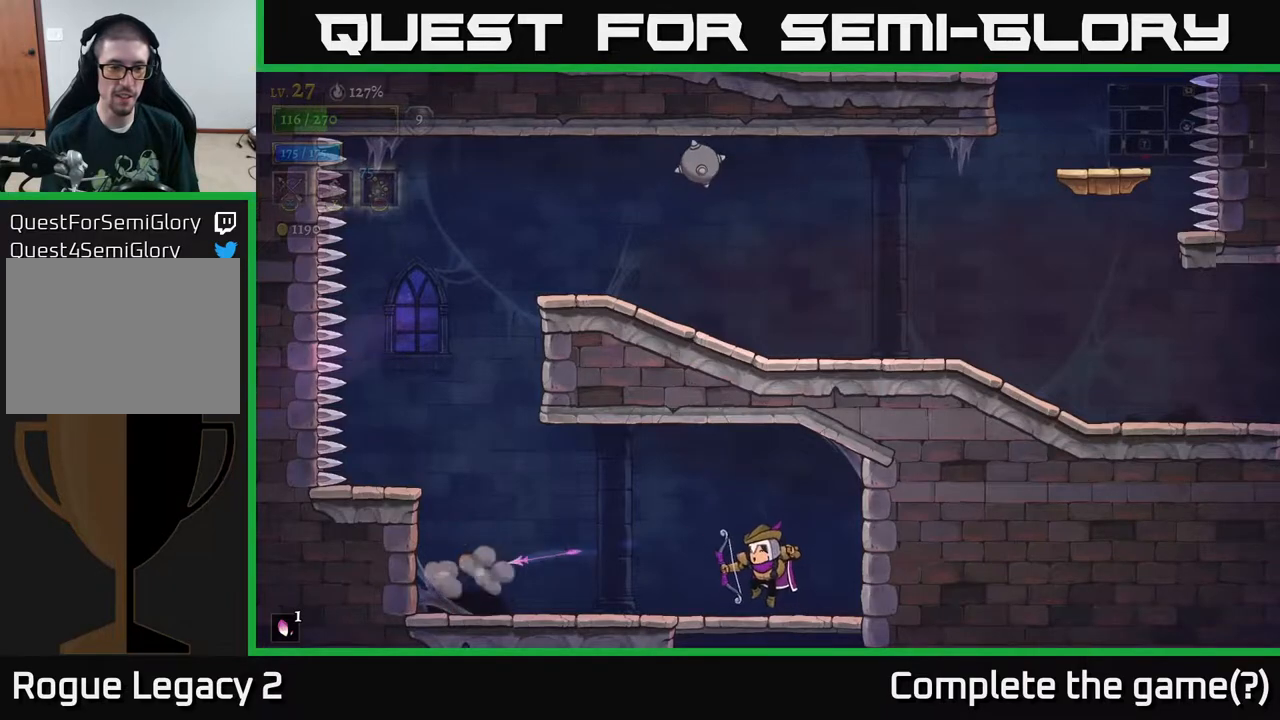
{"buttons": [], "left_stick": "left", "right_stick": "center", "events": [[267, "L2", "down"], [467, "L2", "up"]]}
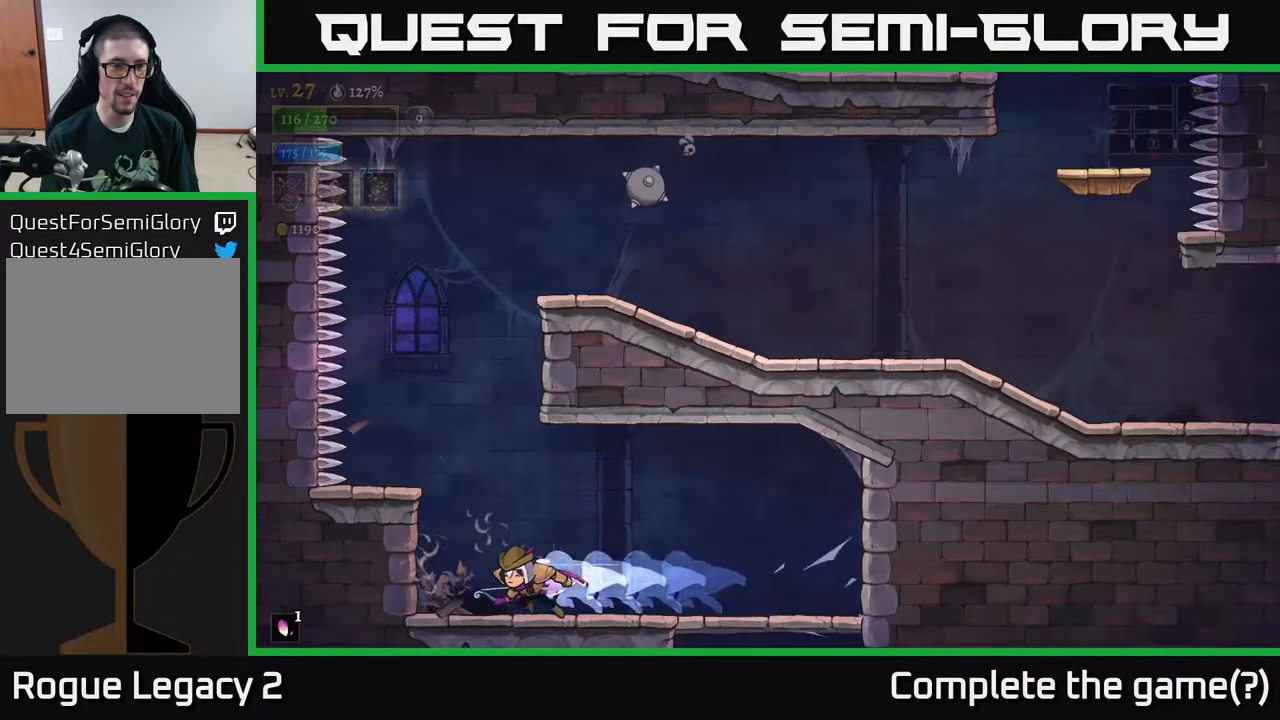
{"buttons": [], "left_stick": "center", "right_stick": "center", "events": [[67, "A", "down"], [217, "A", "up"], [250, "left_stick", "up-left"], [400, "left_stick", "center"]]}
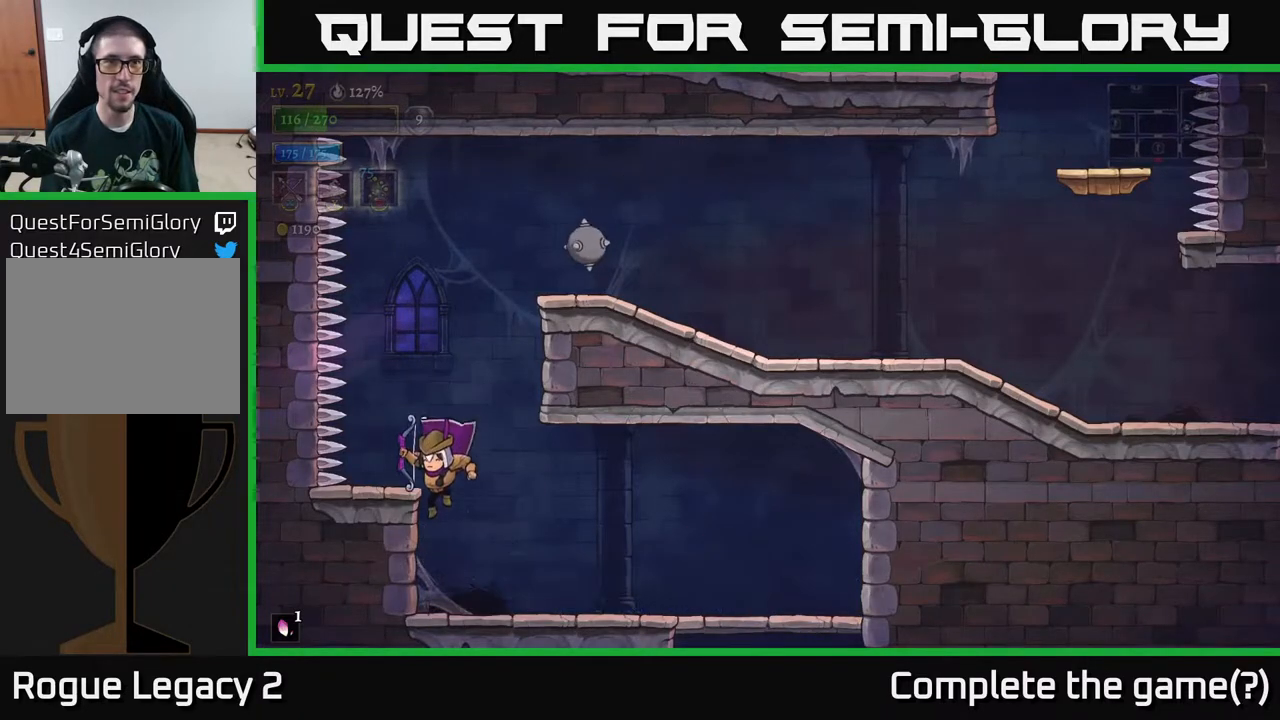
{"buttons": ["A"], "left_stick": "center", "right_stick": "center", "events": [[383, "A", "down"]]}
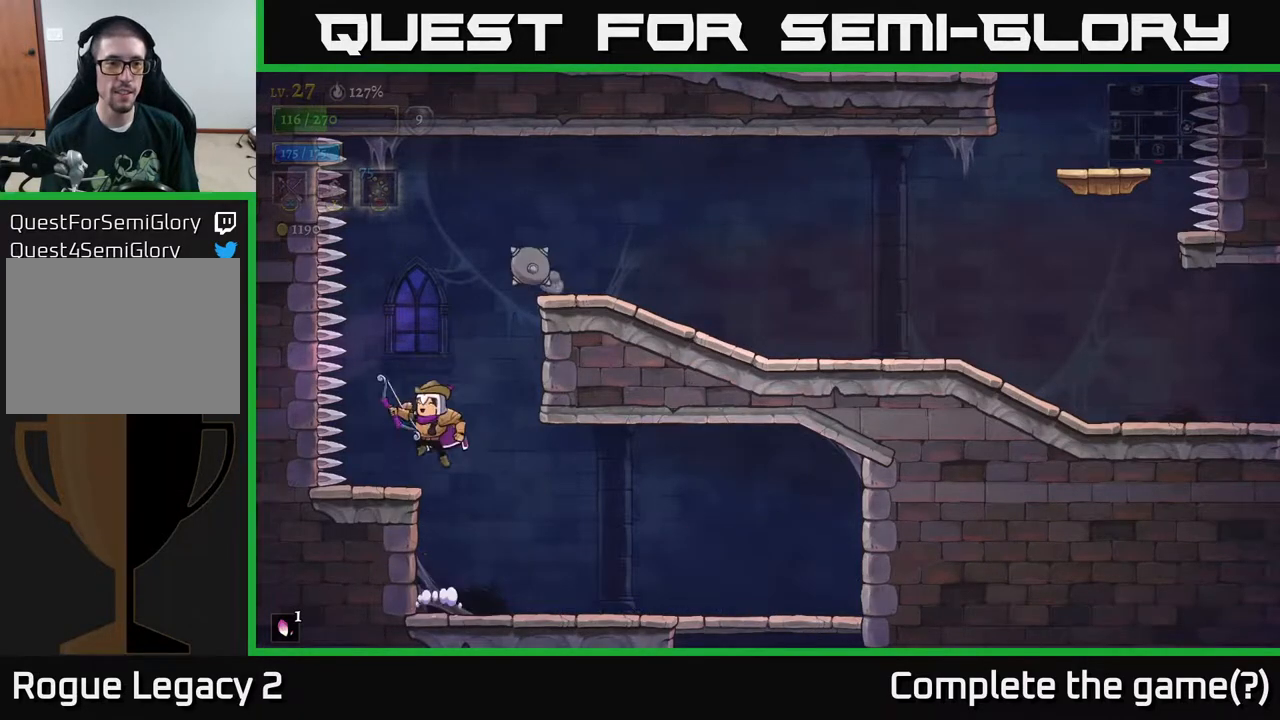
{"buttons": ["A"], "left_stick": "right", "right_stick": "center", "events": [[17, "A", "up"], [17, "left_stick", "left"], [150, "left_stick", "center"], [400, "left_stick", "right"], [467, "A", "down"]]}
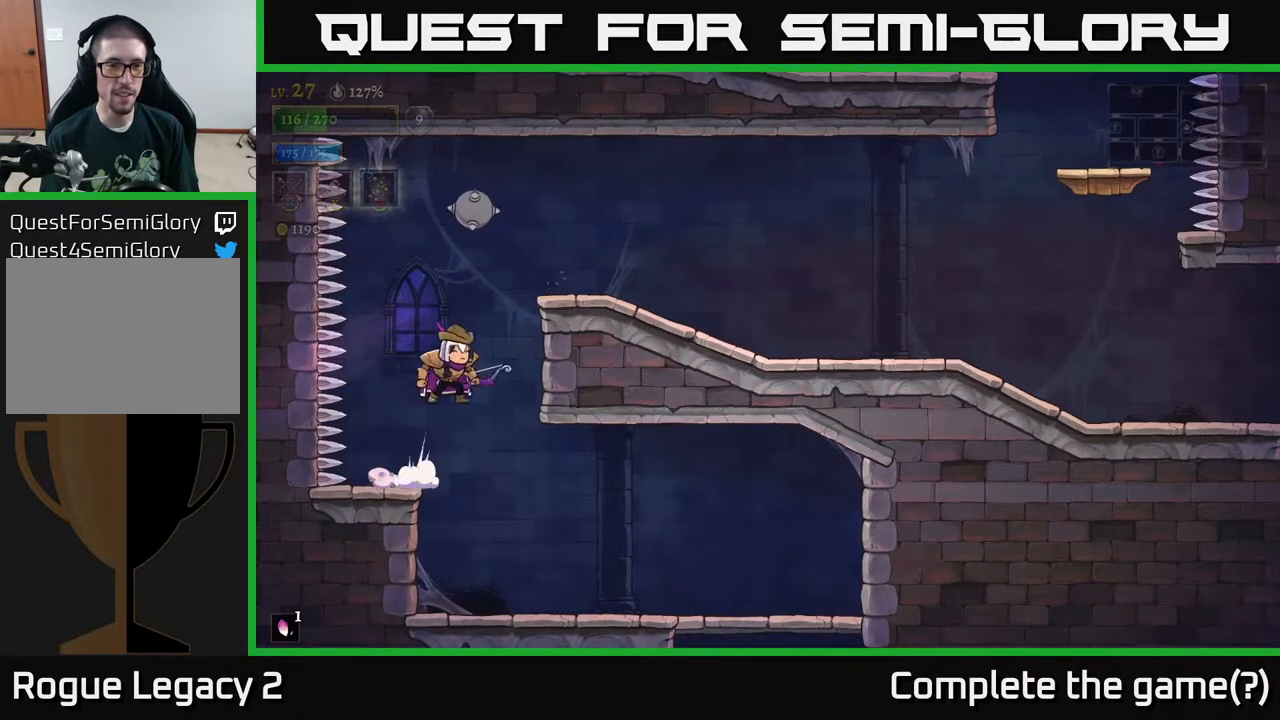
{"buttons": ["R2"], "left_stick": "right", "right_stick": "center", "events": [[267, "A", "up"], [300, "R2", "down"]]}
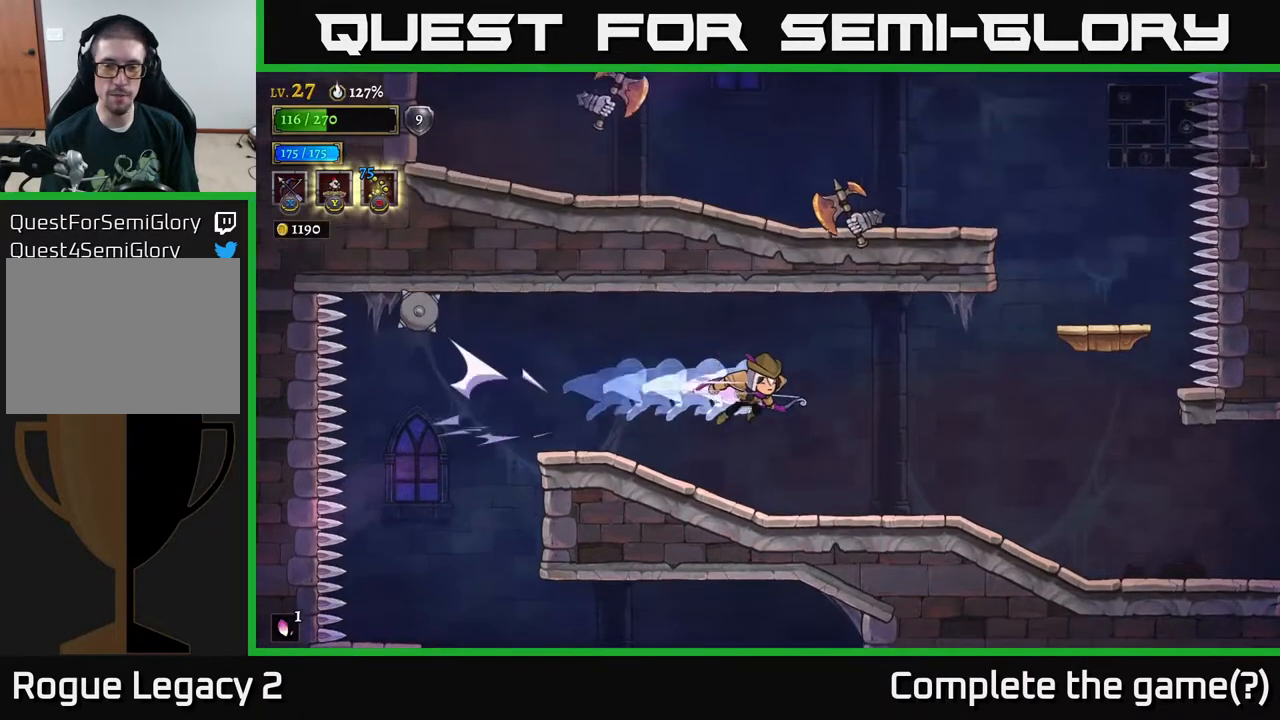
{"buttons": [], "left_stick": "right", "right_stick": "center", "events": [[117, "R2", "up"]]}
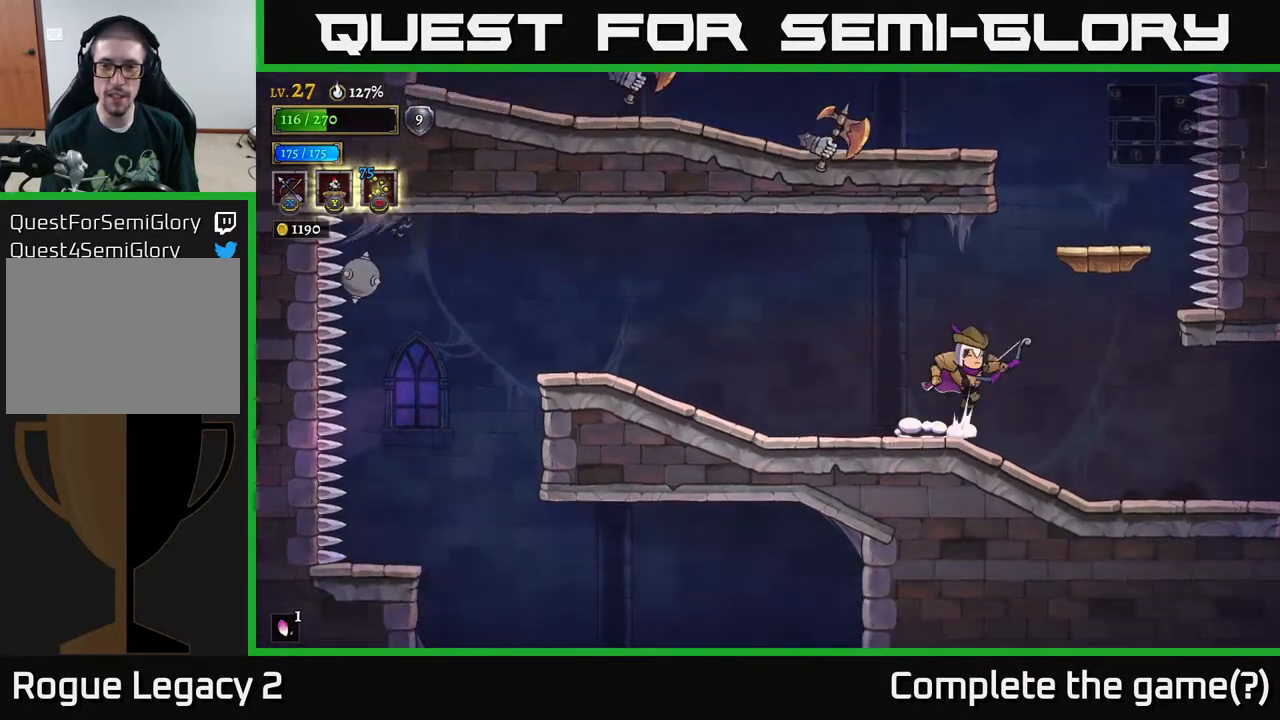
{"buttons": [], "left_stick": "center", "right_stick": "center", "events": [[33, "A", "down"], [317, "A", "up"], [467, "left_stick", "center"]]}
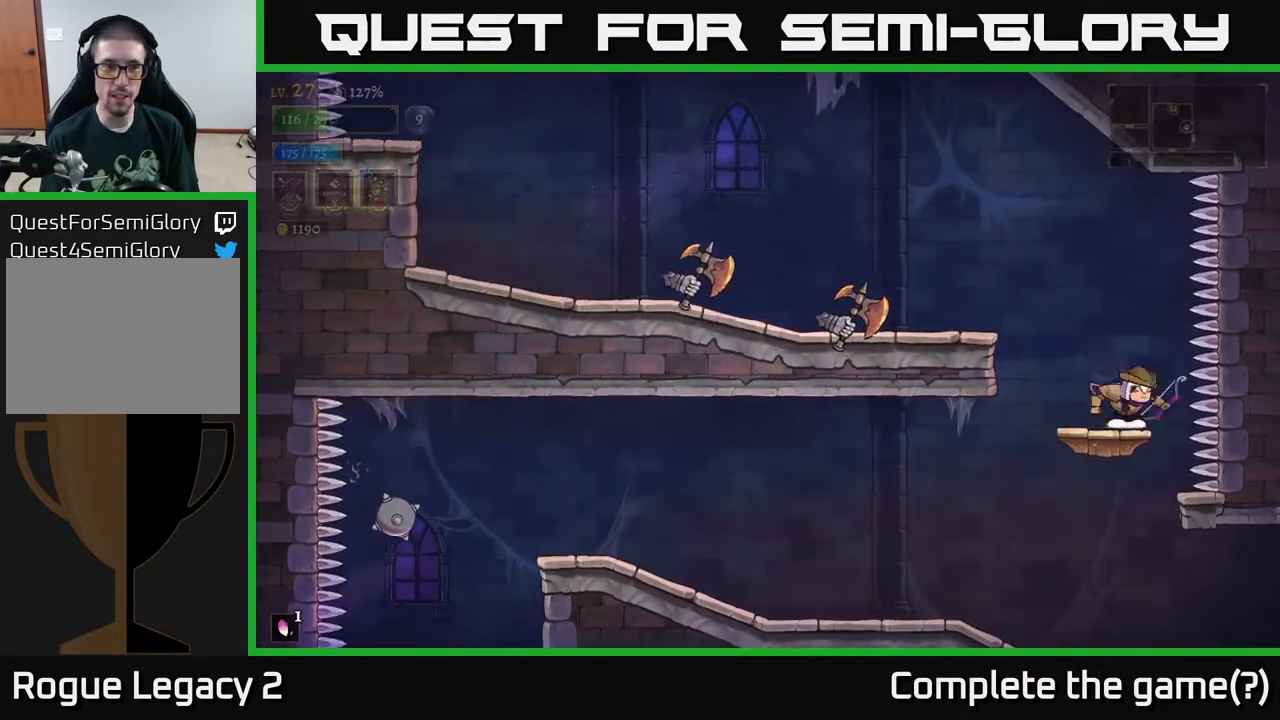
{"buttons": [], "left_stick": "left", "right_stick": "center", "events": [[33, "left_stick", "left"], [150, "A", "down"], [350, "A", "up"]]}
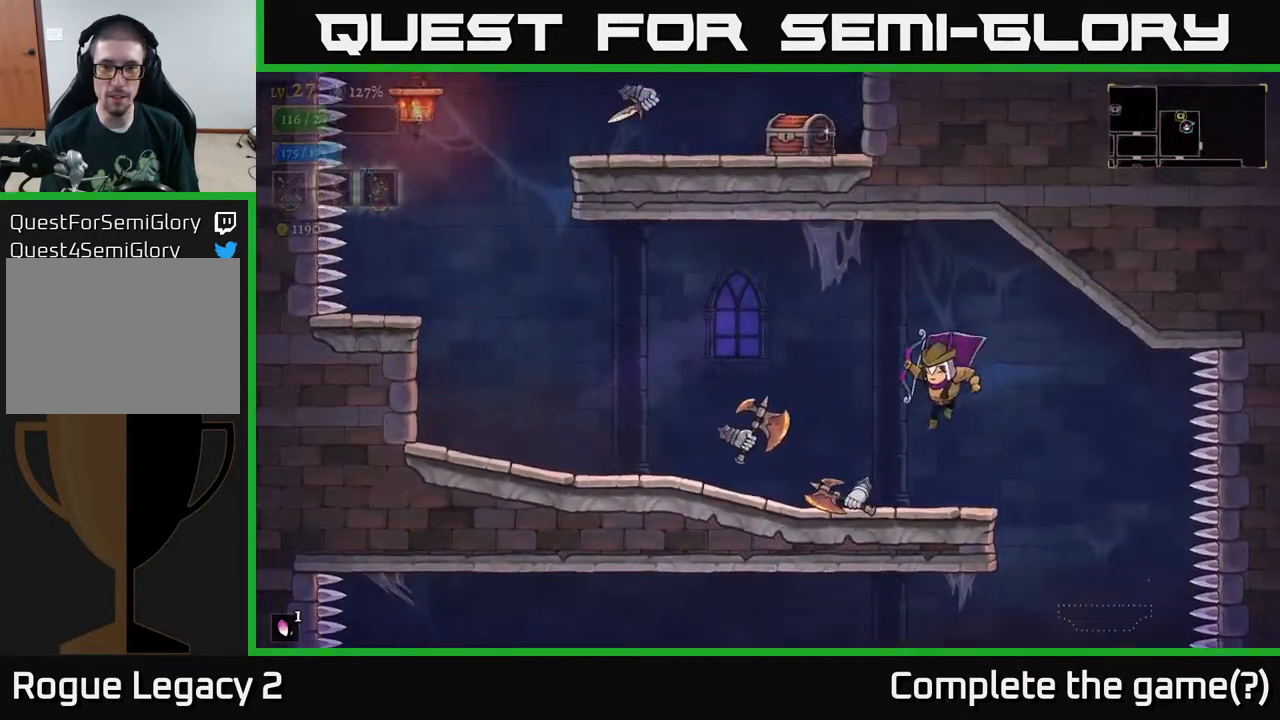
{"buttons": [], "left_stick": "down-left", "right_stick": "center", "events": [[117, "B", "down"], [183, "B", "up"], [200, "left_stick", "down-left"]]}
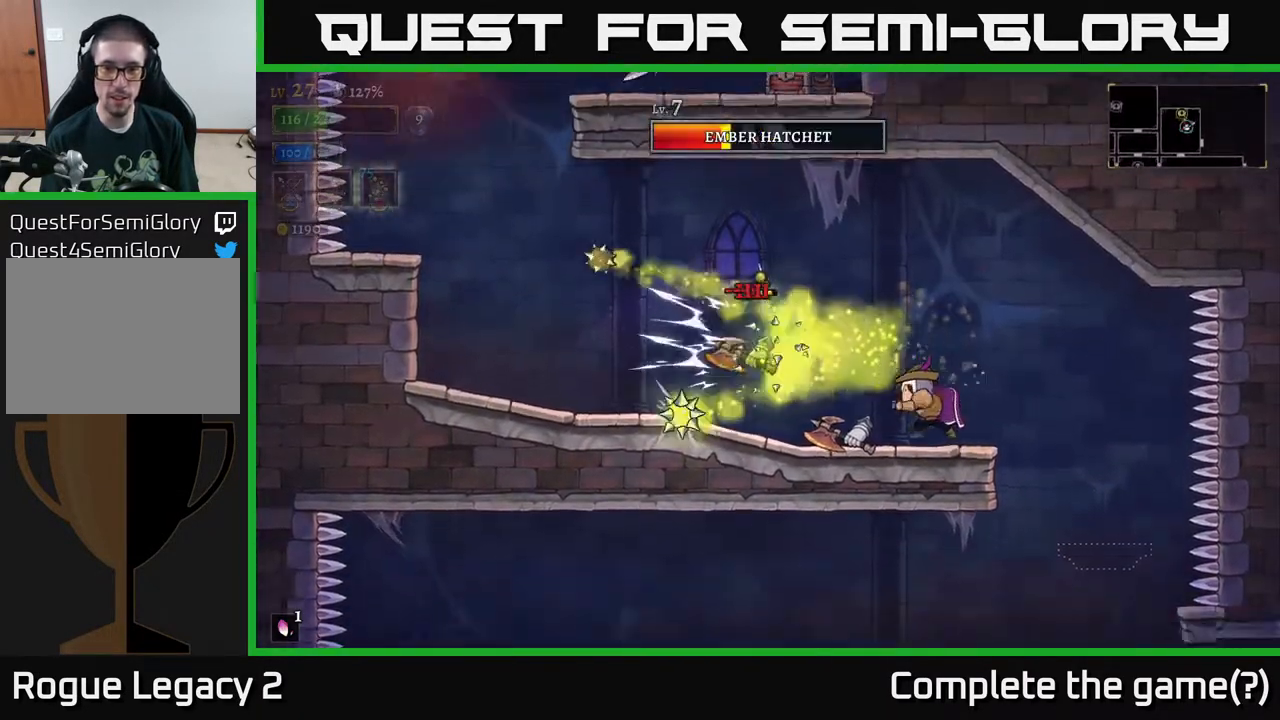
{"buttons": ["A"], "left_stick": "left", "right_stick": "center", "events": [[83, "left_stick", "down-right"], [150, "A", "down"], [183, "left_stick", "left"]]}
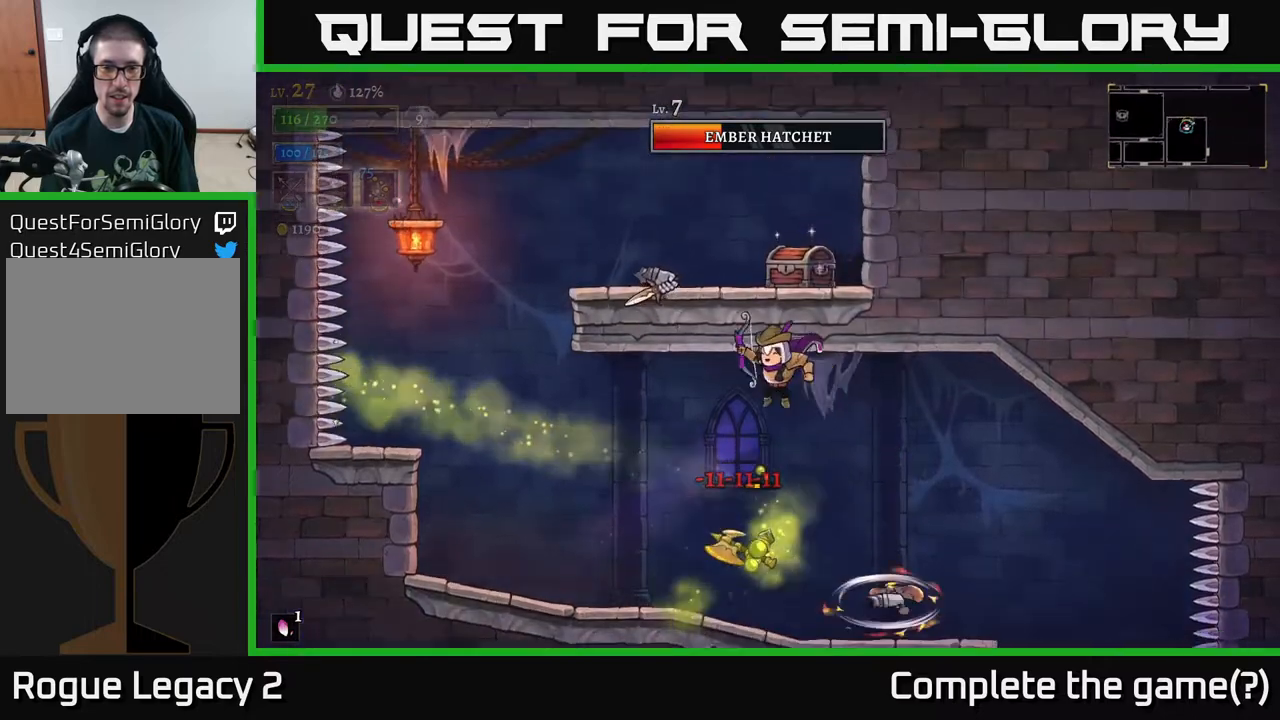
{"buttons": ["X"], "left_stick": "right", "right_stick": "center", "events": [[350, "X", "down"], [367, "A", "up"], [383, "left_stick", "right"]]}
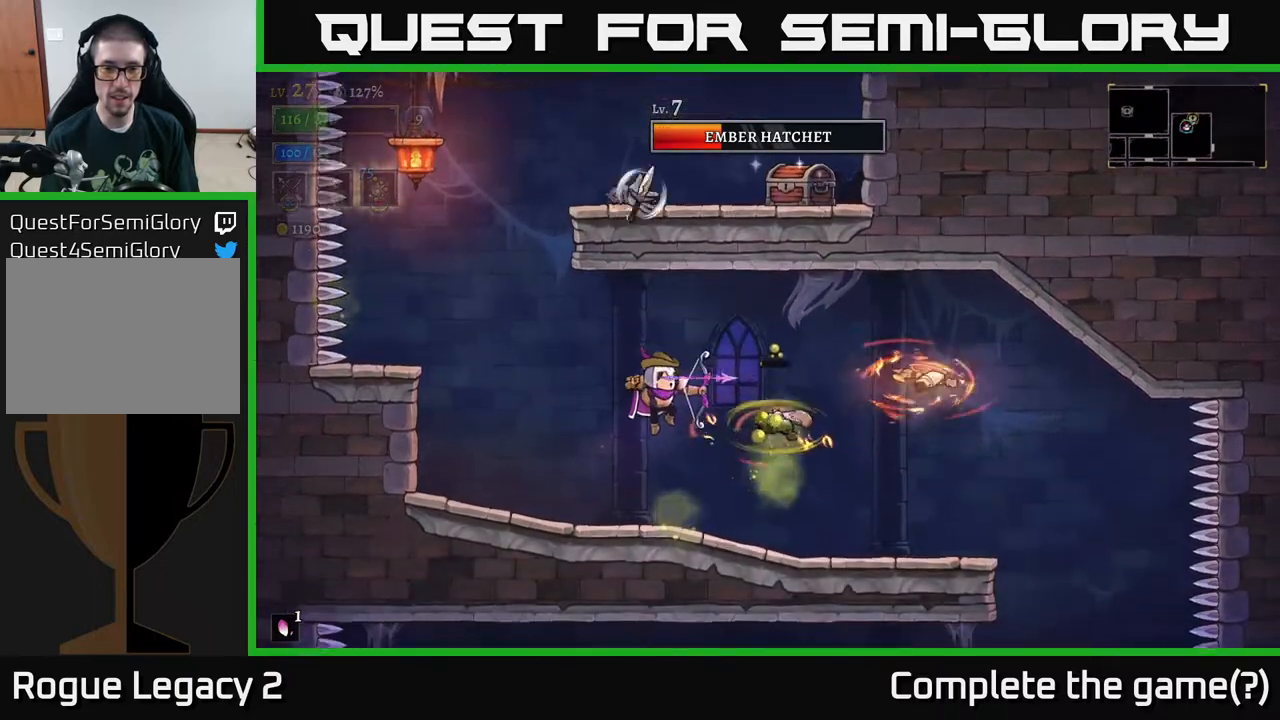
{"buttons": [], "left_stick": "left", "right_stick": "center", "events": [[33, "X", "up"], [267, "left_stick", "up-left"], [317, "left_stick", "left"]]}
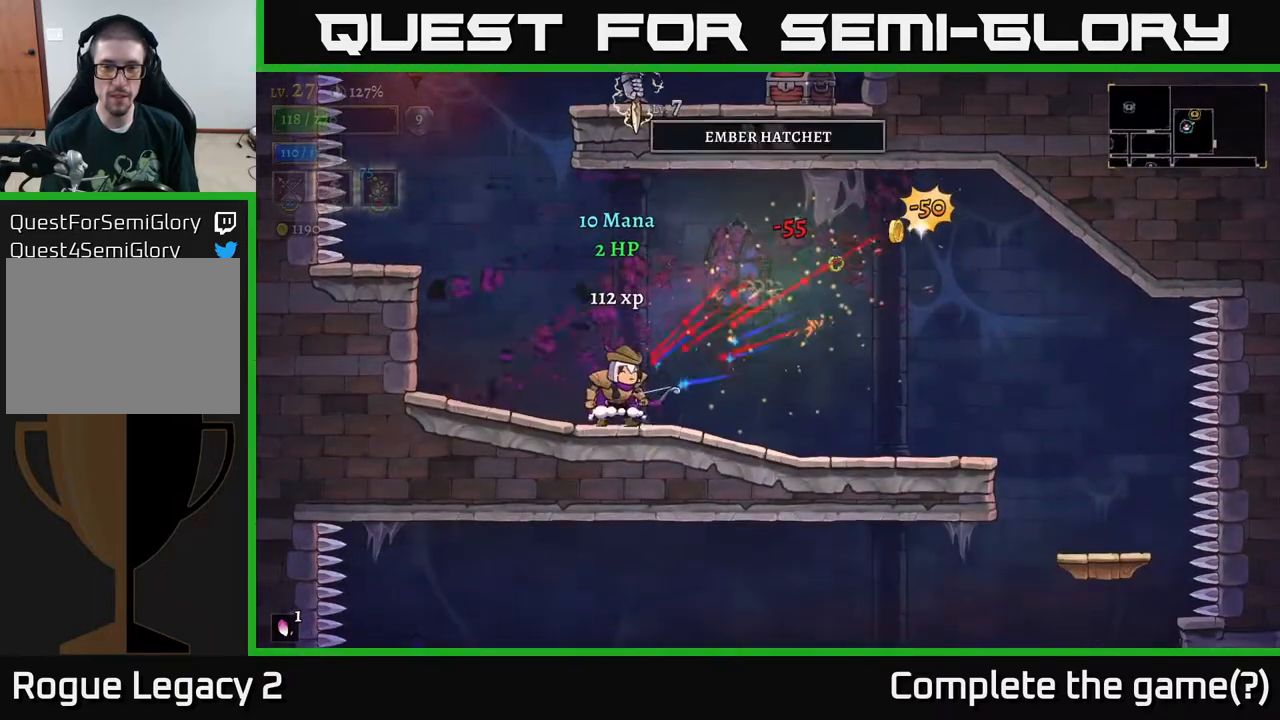
{"buttons": [], "left_stick": "up-right", "right_stick": "center", "events": [[200, "left_stick", "right"], [500, "left_stick", "up-right"]]}
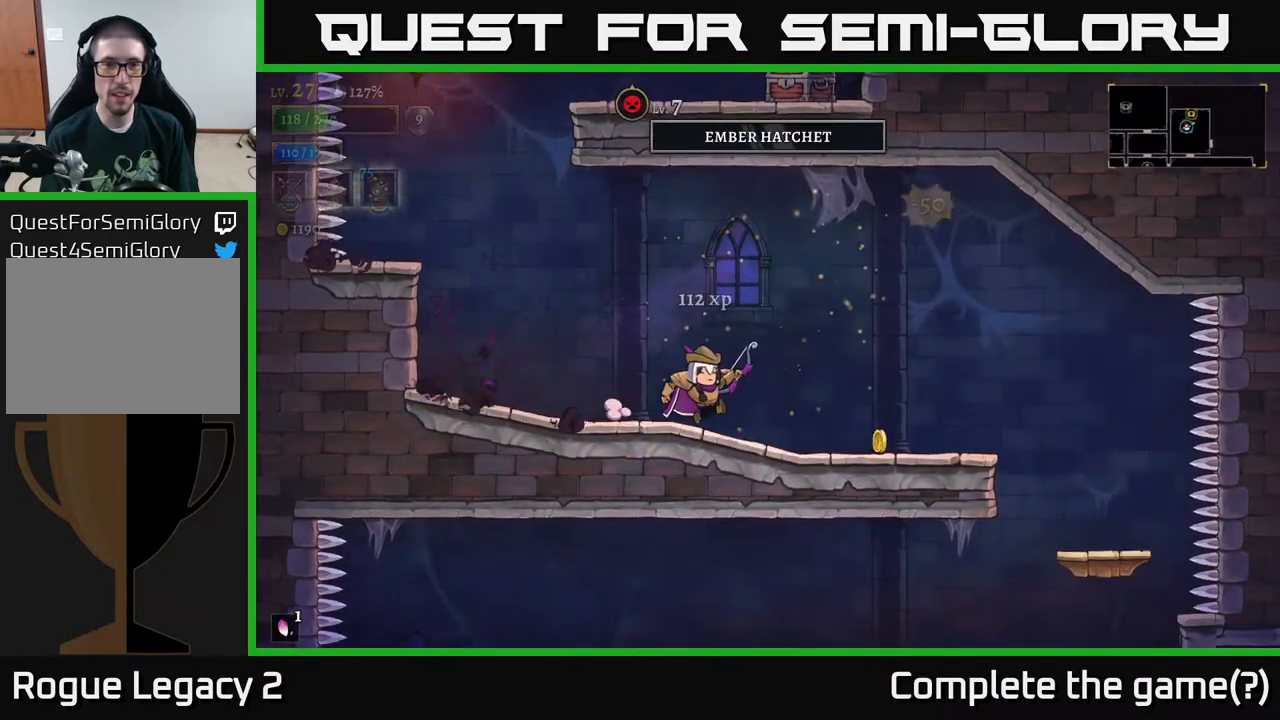
{"buttons": ["L2"], "left_stick": "left", "right_stick": "center", "events": [[133, "left_stick", "right"], [433, "left_stick", "left"], [450, "L2", "down"]]}
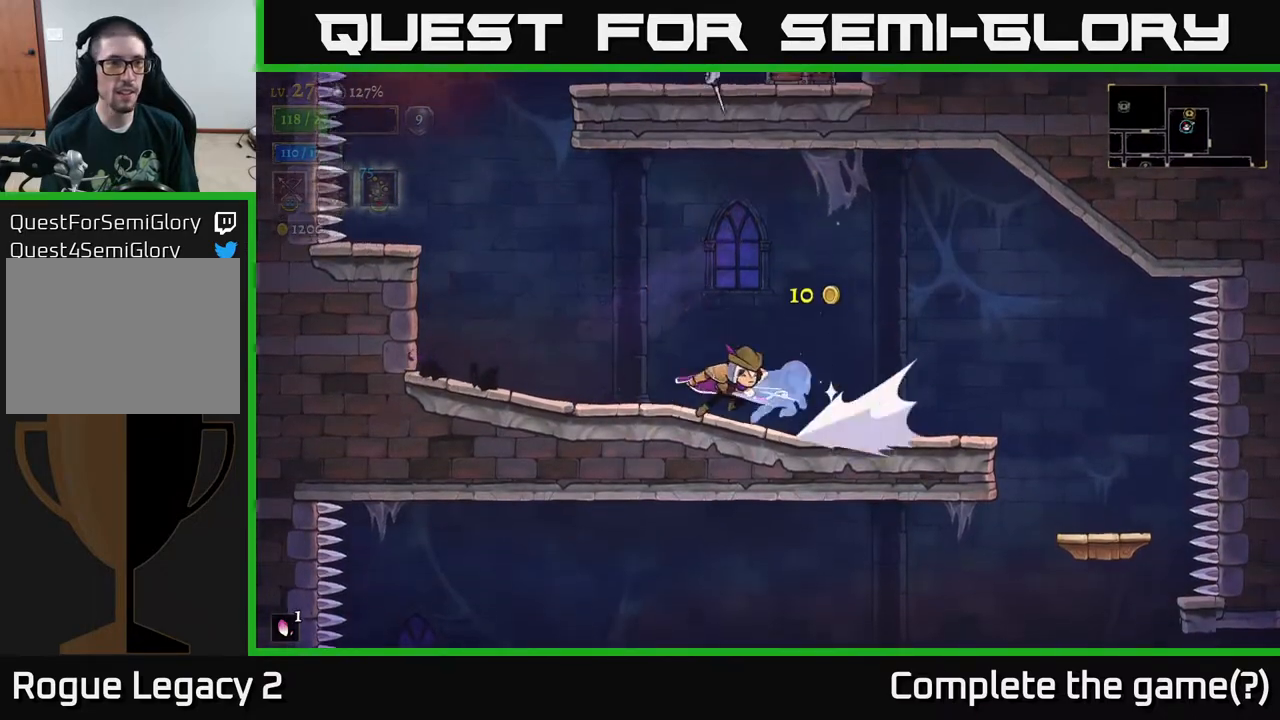
{"buttons": ["A"], "left_stick": "left", "right_stick": "center", "events": [[183, "L2", "up"], [283, "A", "down"]]}
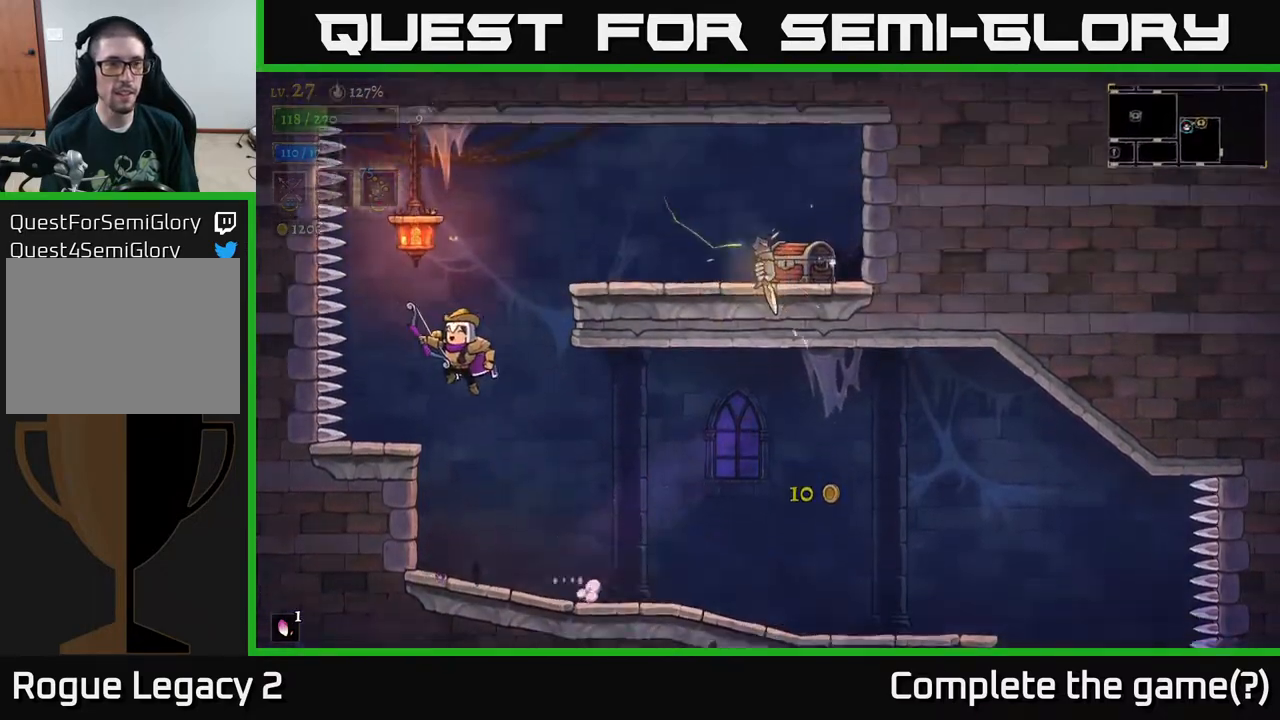
{"buttons": ["A"], "left_stick": "right", "right_stick": "center", "events": [[33, "A", "up"], [250, "left_stick", "center"], [333, "left_stick", "right"], [417, "A", "down"]]}
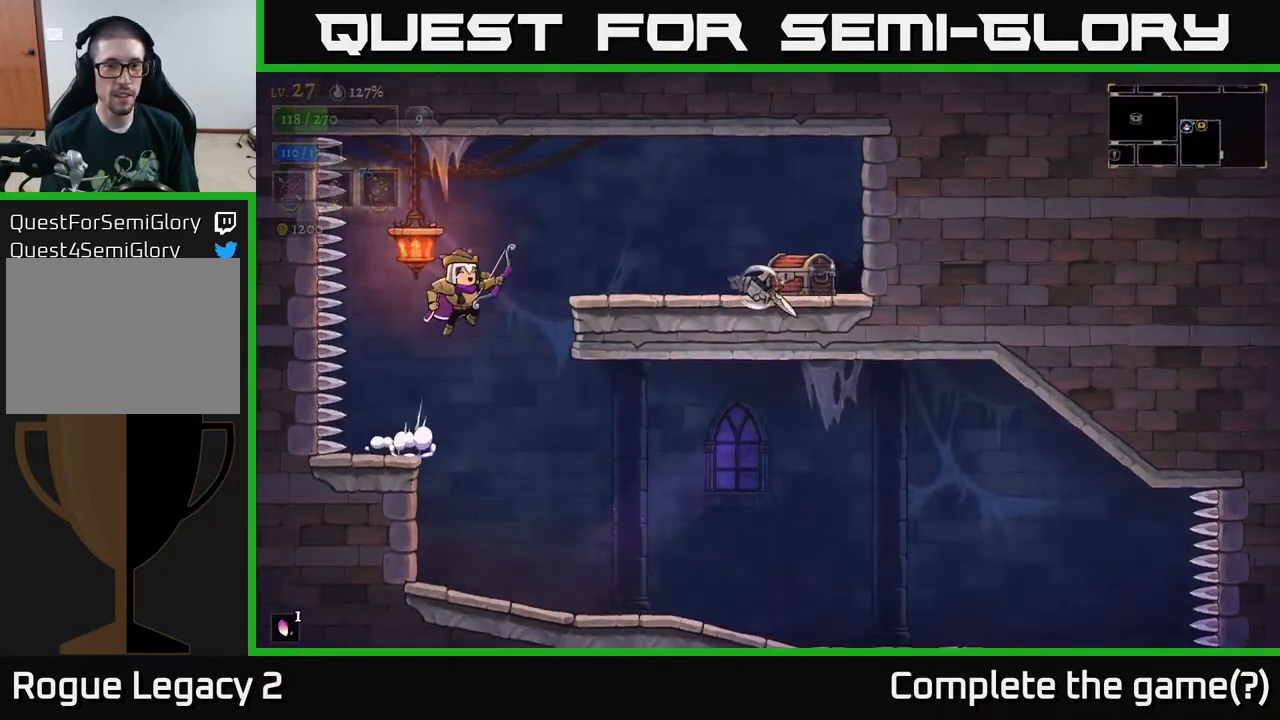
{"buttons": ["X"], "left_stick": "right", "right_stick": "center", "events": [[417, "X", "down"], [467, "A", "up"]]}
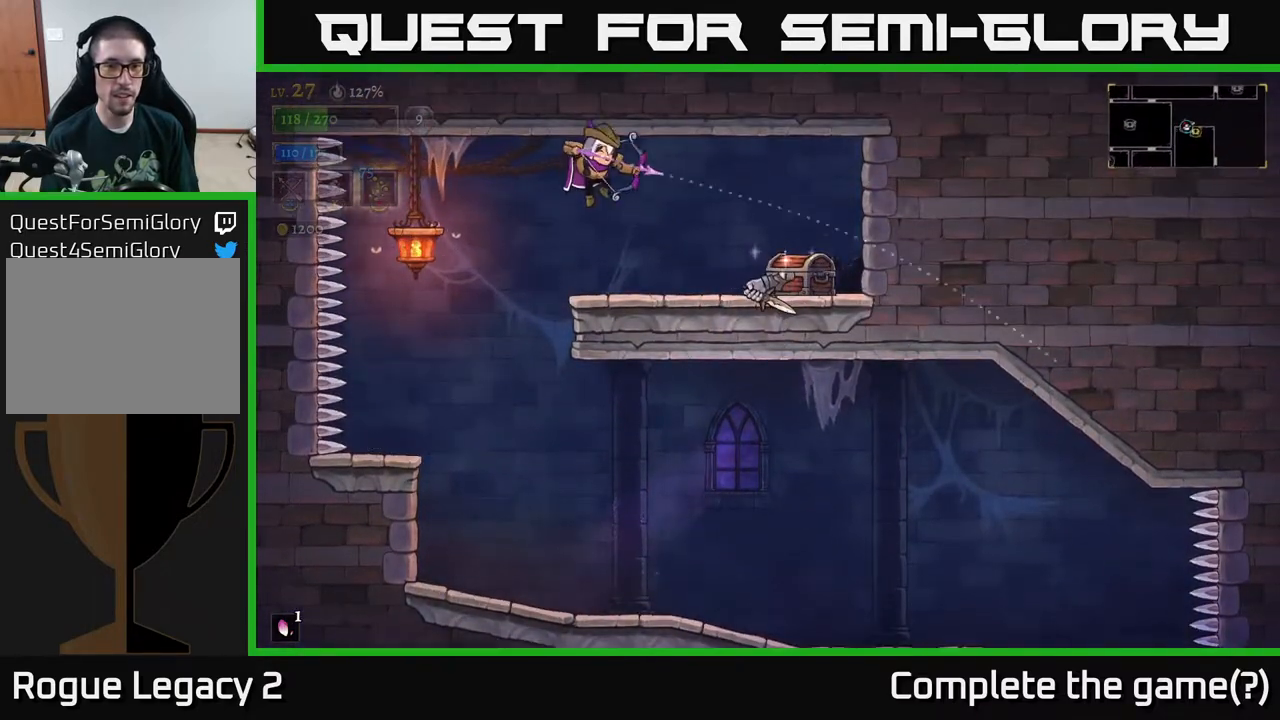
{"buttons": [], "left_stick": "right", "right_stick": "center", "events": [[483, "X", "up"]]}
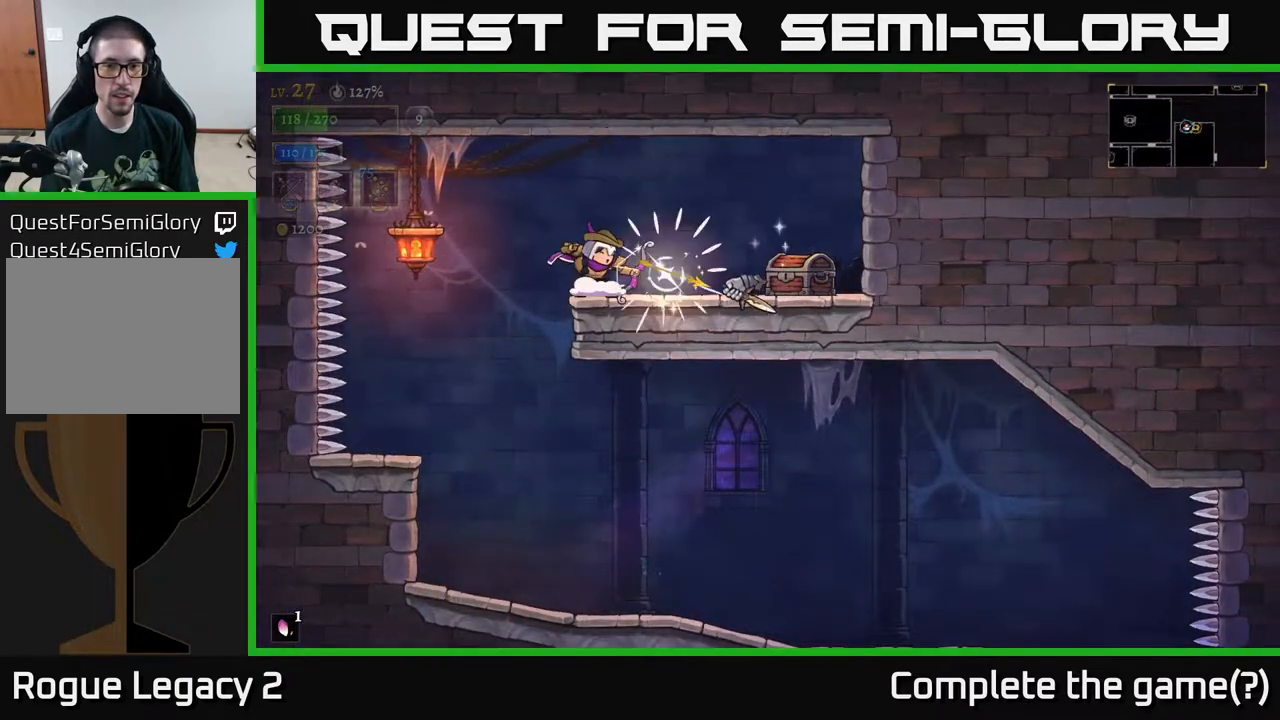
{"buttons": ["R2"], "left_stick": "right", "right_stick": "center", "events": [[500, "R2", "down"]]}
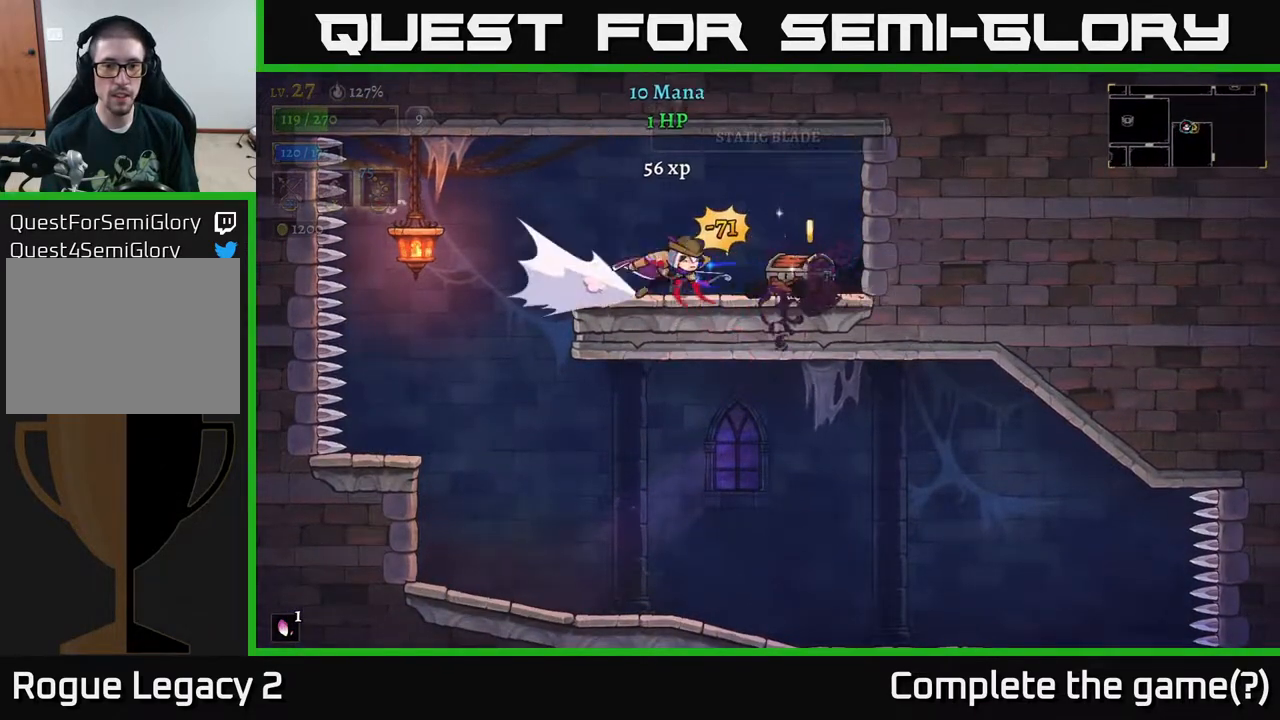
{"buttons": [], "left_stick": "center", "right_stick": "center", "events": [[83, "R2", "up"], [200, "left_stick", "up-left"], [233, "R1", "down"], [333, "R1", "up"], [400, "left_stick", "center"]]}
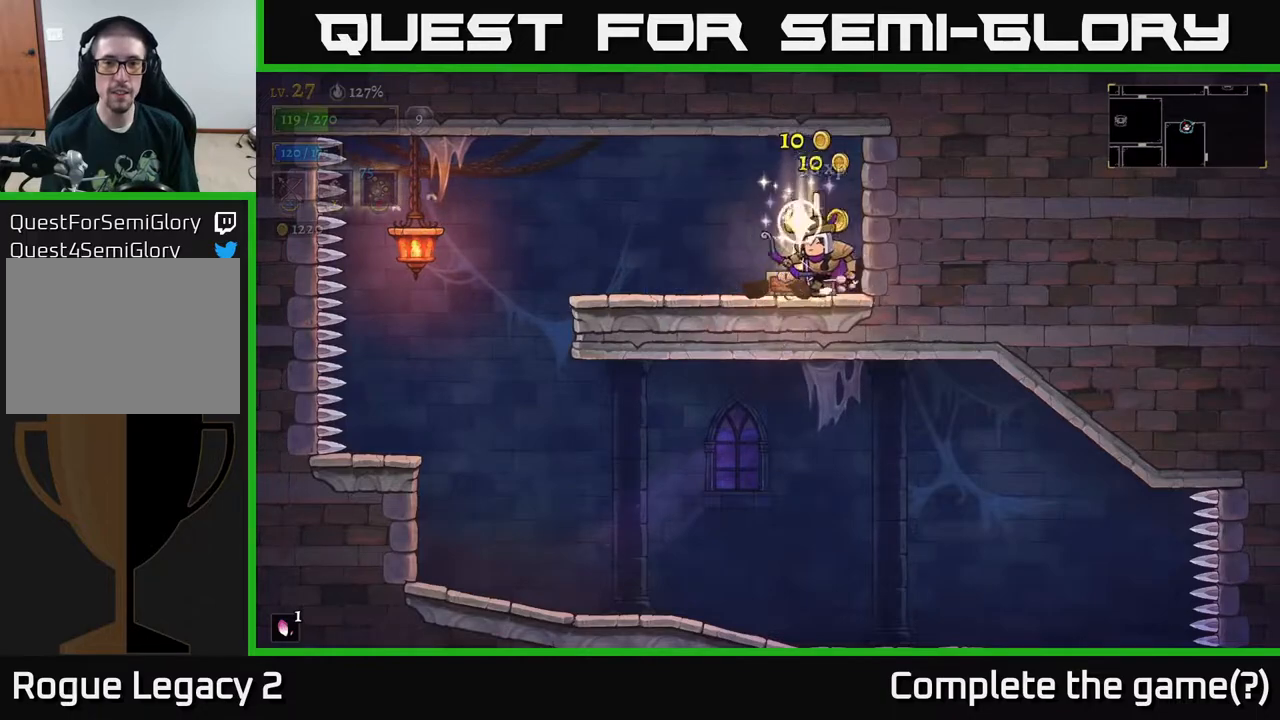
{"buttons": [], "left_stick": "right", "right_stick": "center", "events": [[50, "left_stick", "left"], [167, "left_stick", "center"], [300, "left_stick", "right"]]}
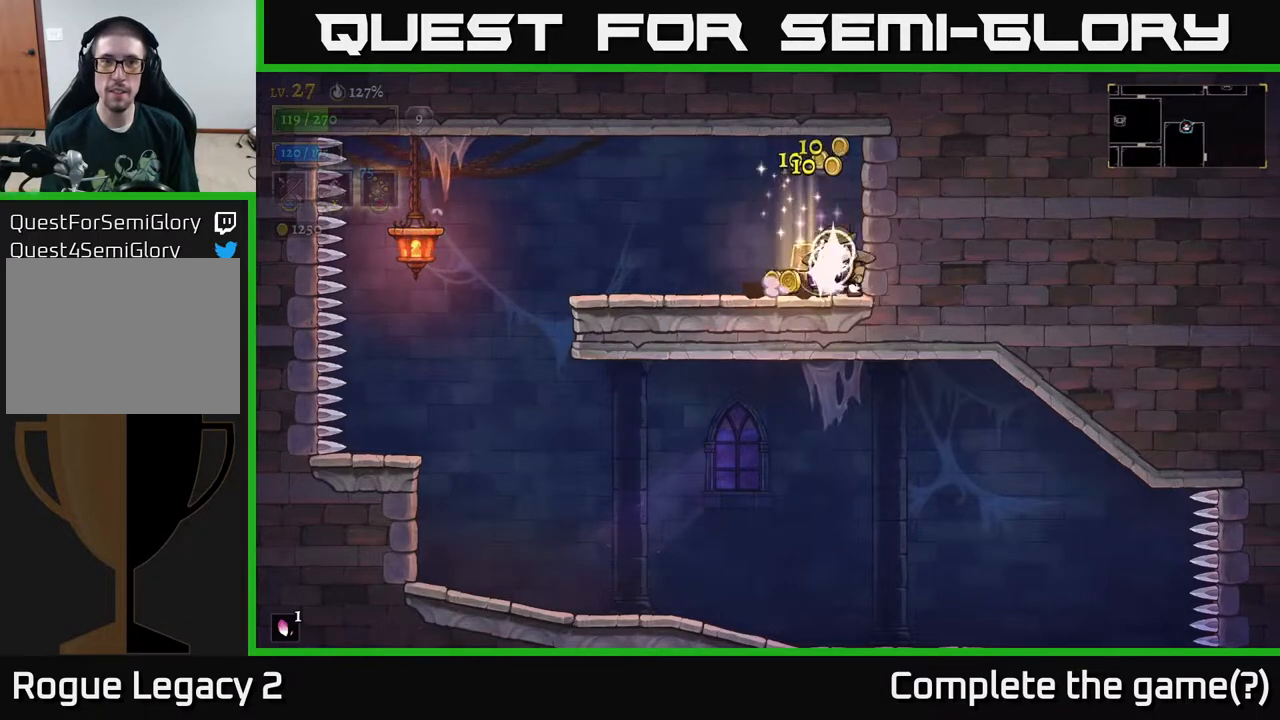
{"buttons": [], "left_stick": "right", "right_stick": "center", "events": [[33, "left_stick", "left"], [83, "L2", "down"], [383, "L2", "up"], [483, "left_stick", "right"]]}
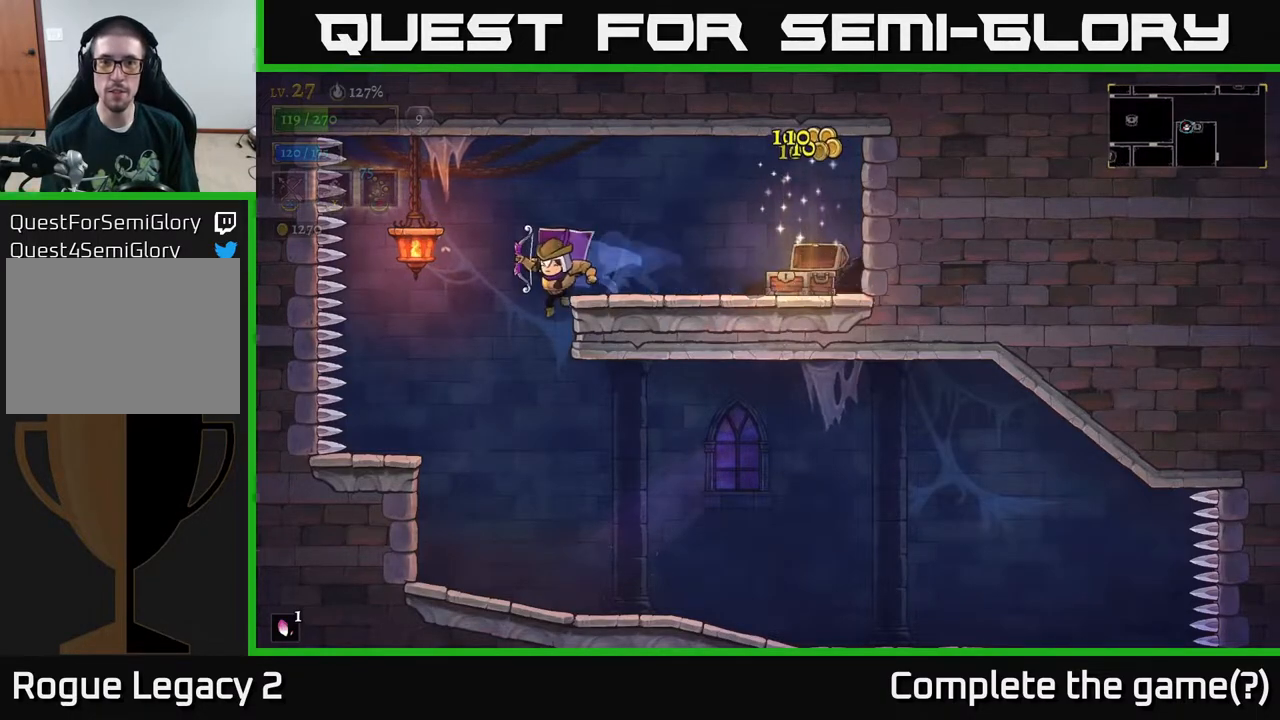
{"buttons": [], "left_stick": "up-left", "right_stick": "center", "events": [[50, "left_stick", "left"], [200, "X", "down"], [200, "left_stick", "up-left"], [300, "X", "up"]]}
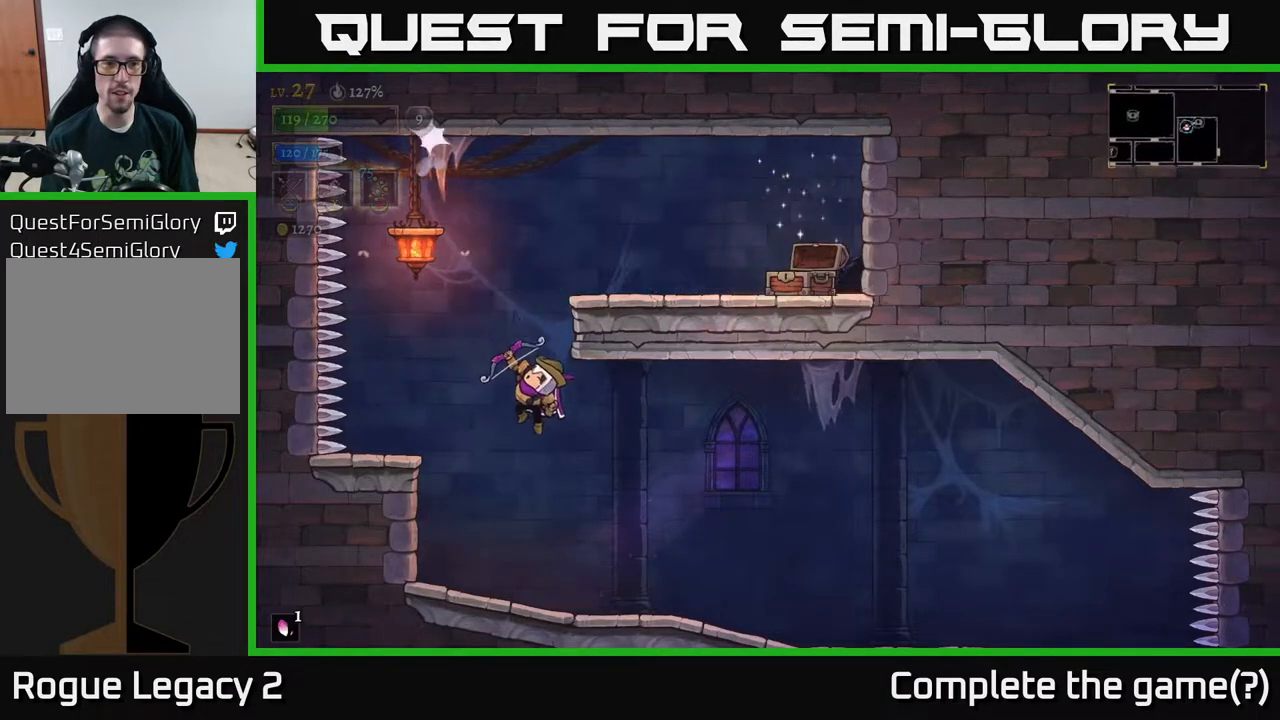
{"buttons": ["A"], "left_stick": "left", "right_stick": "center", "events": [[17, "left_stick", "center"], [433, "left_stick", "left"], [450, "A", "down"]]}
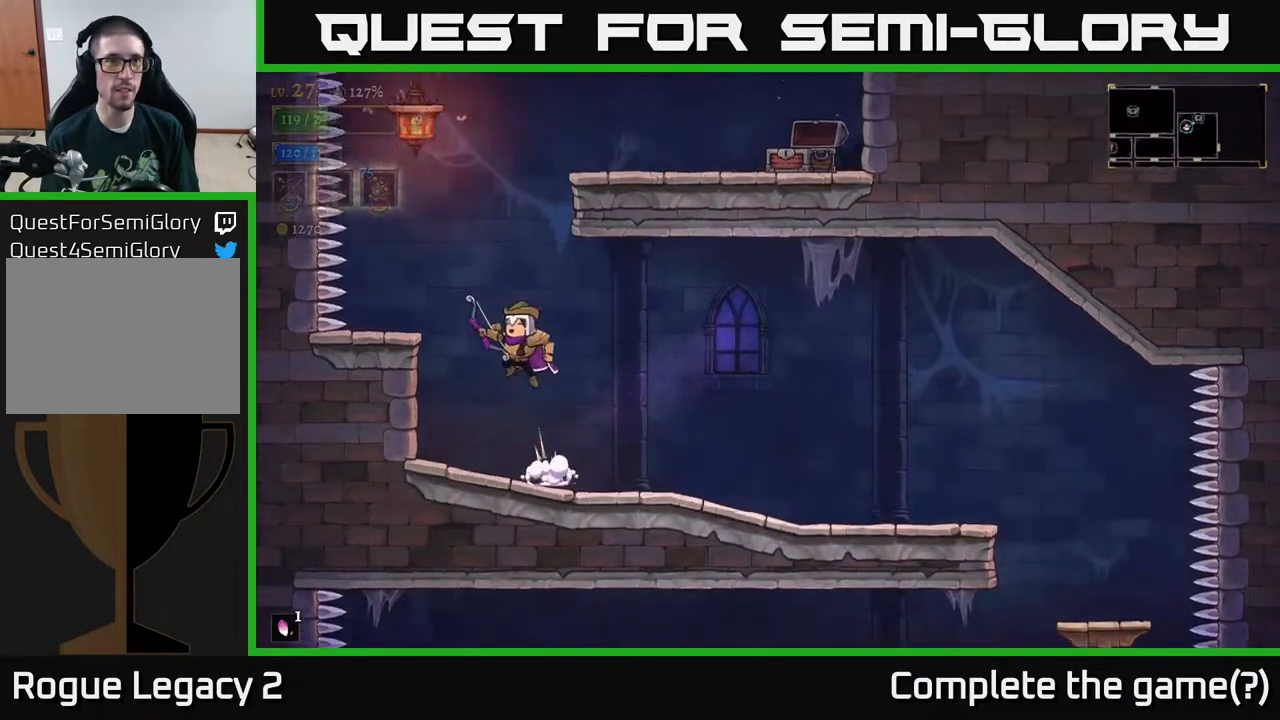
{"buttons": [], "left_stick": "up-left", "right_stick": "center", "events": [[183, "left_stick", "up-left"], [250, "X", "down"], [300, "A", "up"], [300, "left_stick", "up"], [350, "X", "up"], [467, "left_stick", "up-left"]]}